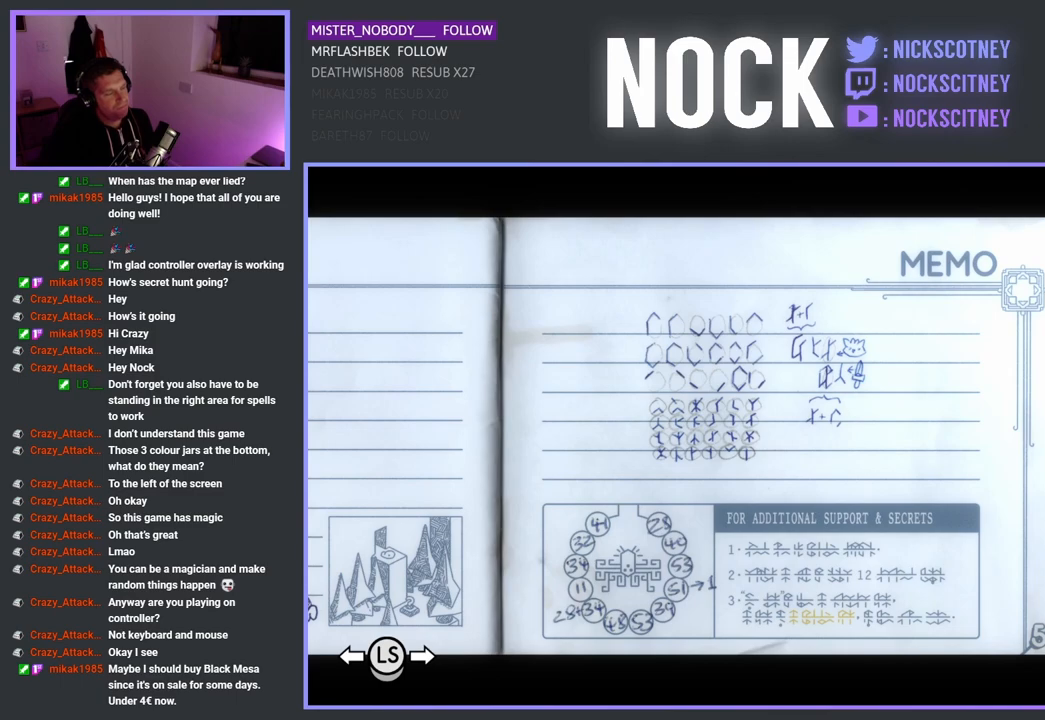
Gameplay with a controller (PlayStation layout); each line is a JSON object with the inputs held at the frame after it. "events" lists button and stick changes between this image and that frame as [ms after this image, input, new state], when the widget could be followed in between.
{"buttons": ["DPAD_RIGHT"], "left_stick": "center", "right_stick": "center", "events": [[467, "DPAD_RIGHT", "down"]]}
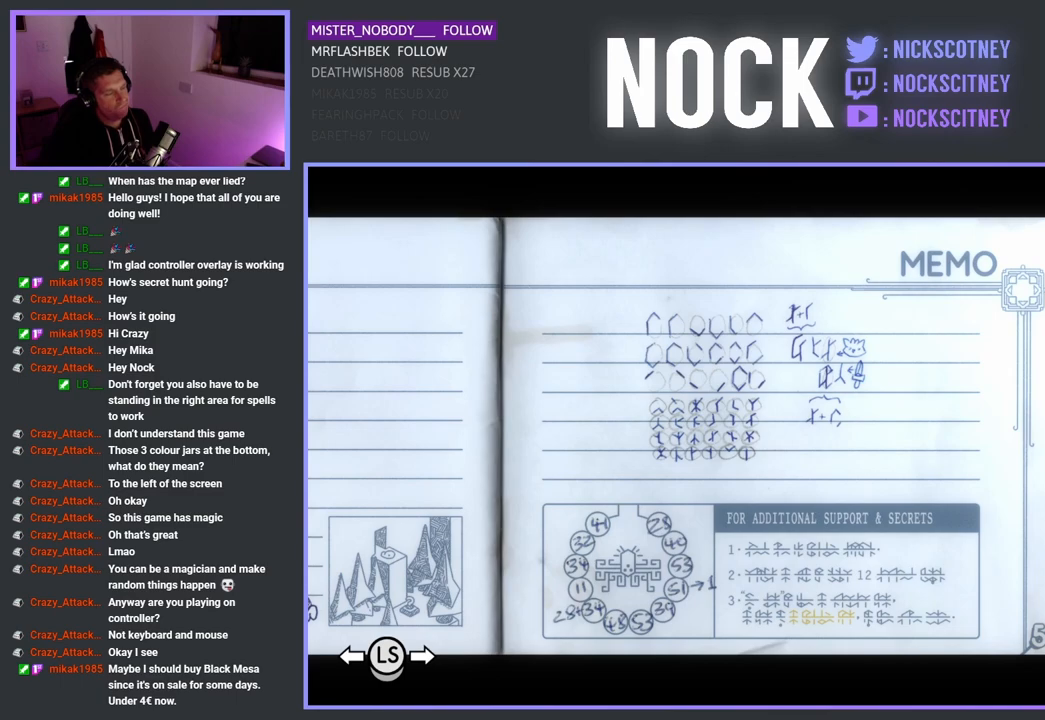
{"buttons": [], "left_stick": "center", "right_stick": "center", "events": [[150, "DPAD_RIGHT", "up"]]}
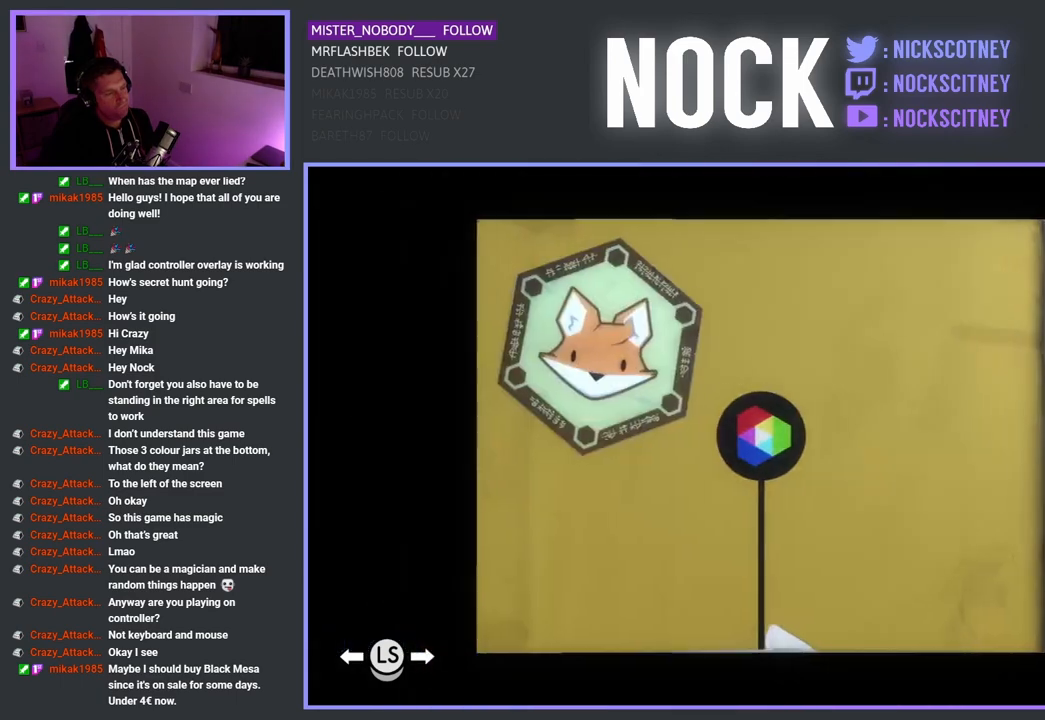
{"buttons": [], "left_stick": "center", "right_stick": "center", "events": []}
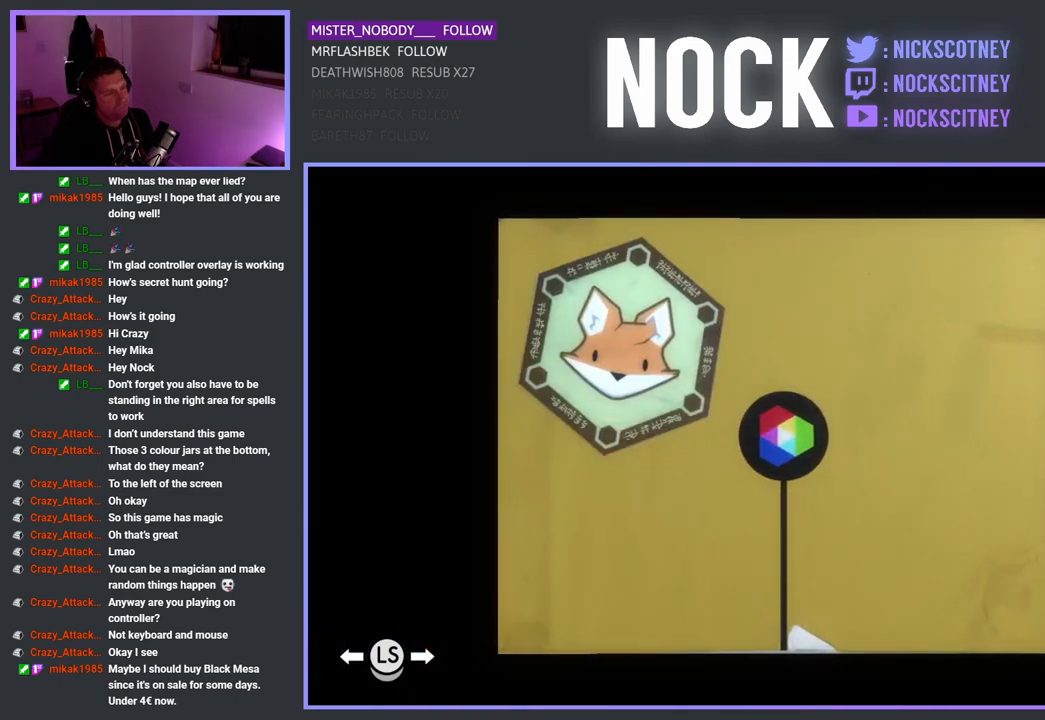
{"buttons": [], "left_stick": "center", "right_stick": "center", "events": []}
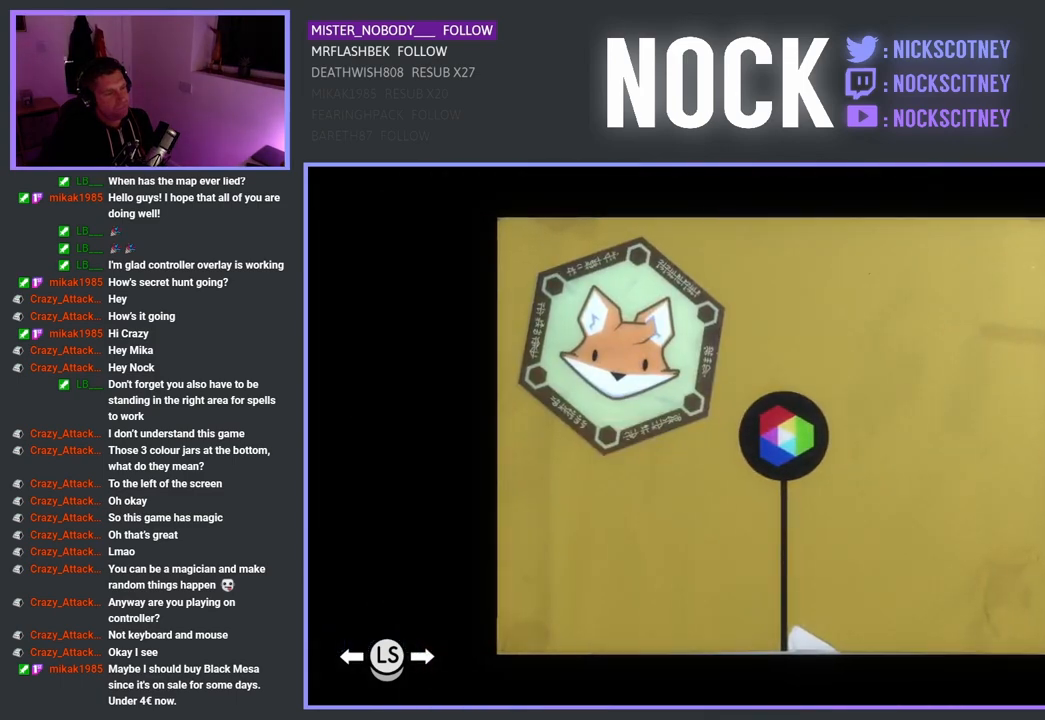
{"buttons": [], "left_stick": "center", "right_stick": "center", "events": []}
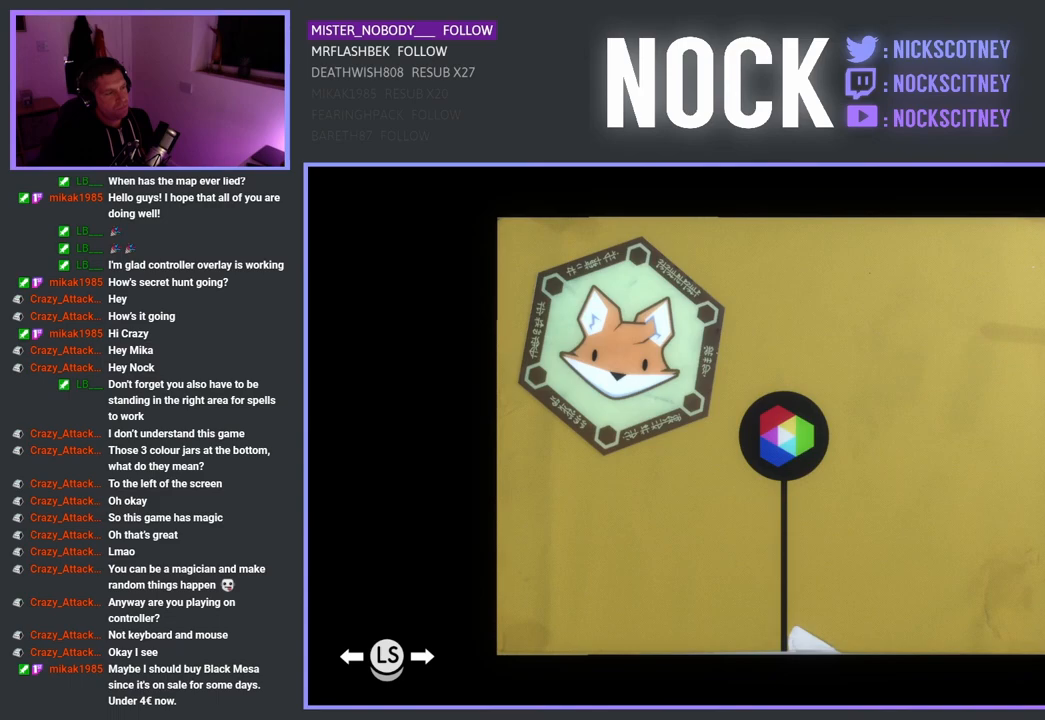
{"buttons": [], "left_stick": "center", "right_stick": "center", "events": []}
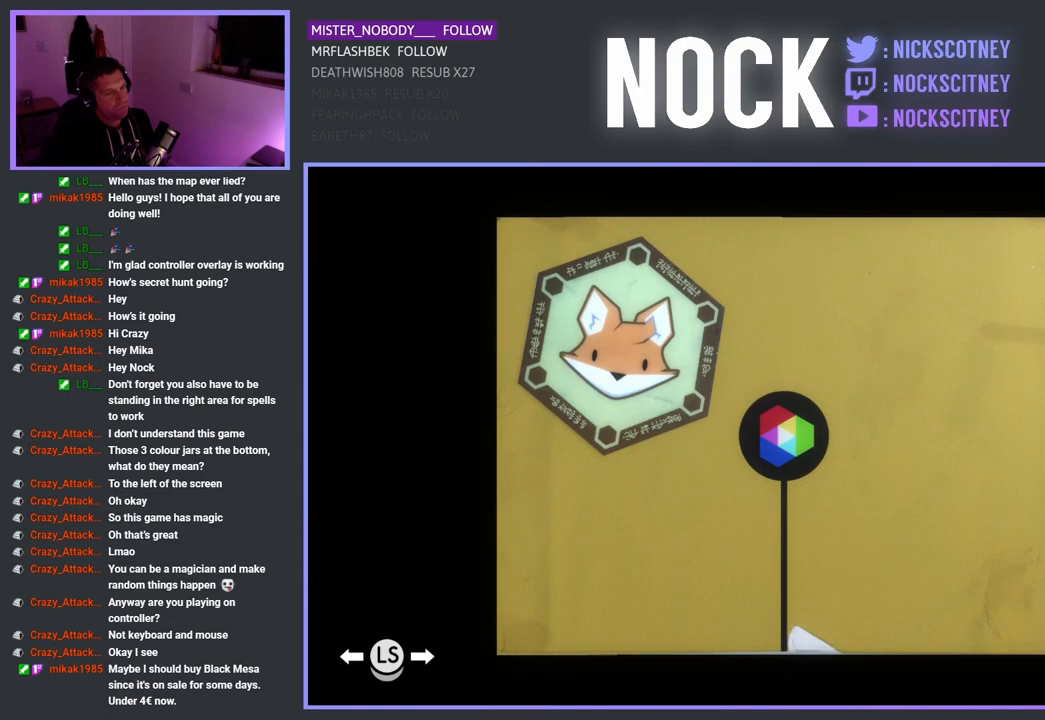
{"buttons": [], "left_stick": "center", "right_stick": "center", "events": []}
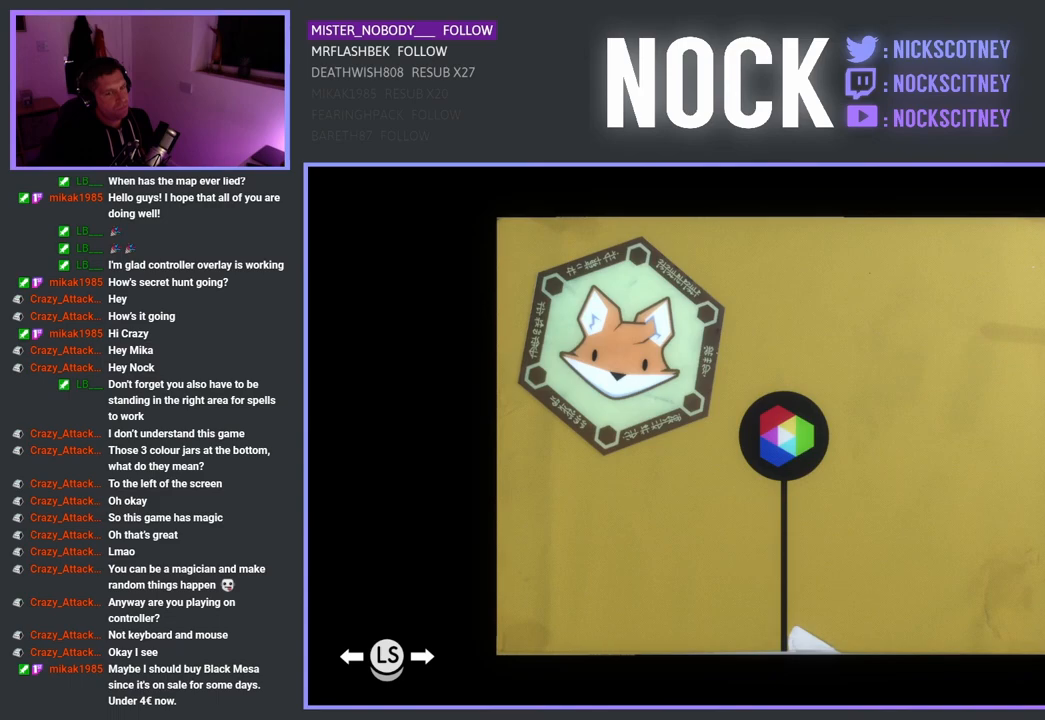
{"buttons": [], "left_stick": "center", "right_stick": "center", "events": []}
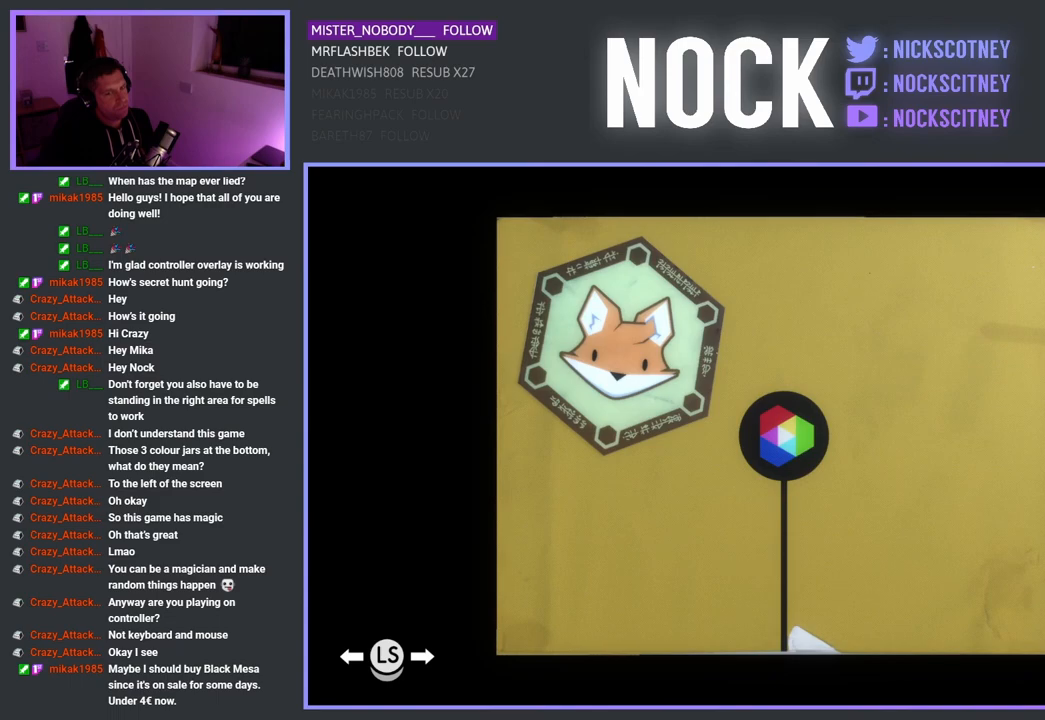
{"buttons": [], "left_stick": "center", "right_stick": "center", "events": []}
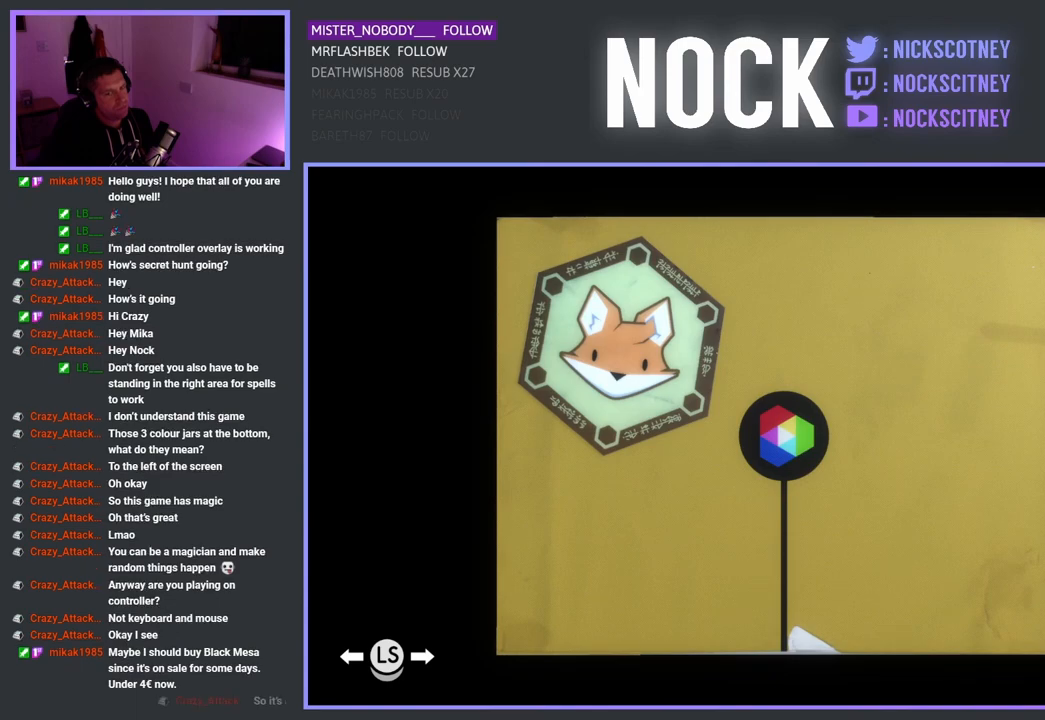
{"buttons": [], "left_stick": "center", "right_stick": "center", "events": []}
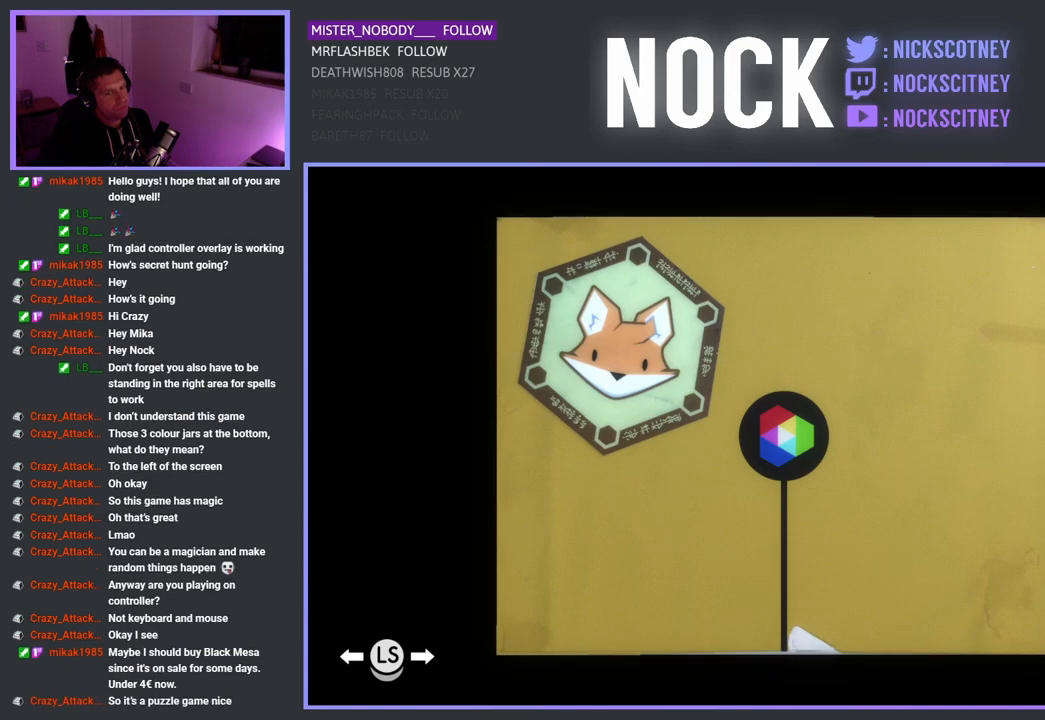
{"buttons": [], "left_stick": "center", "right_stick": "center", "events": []}
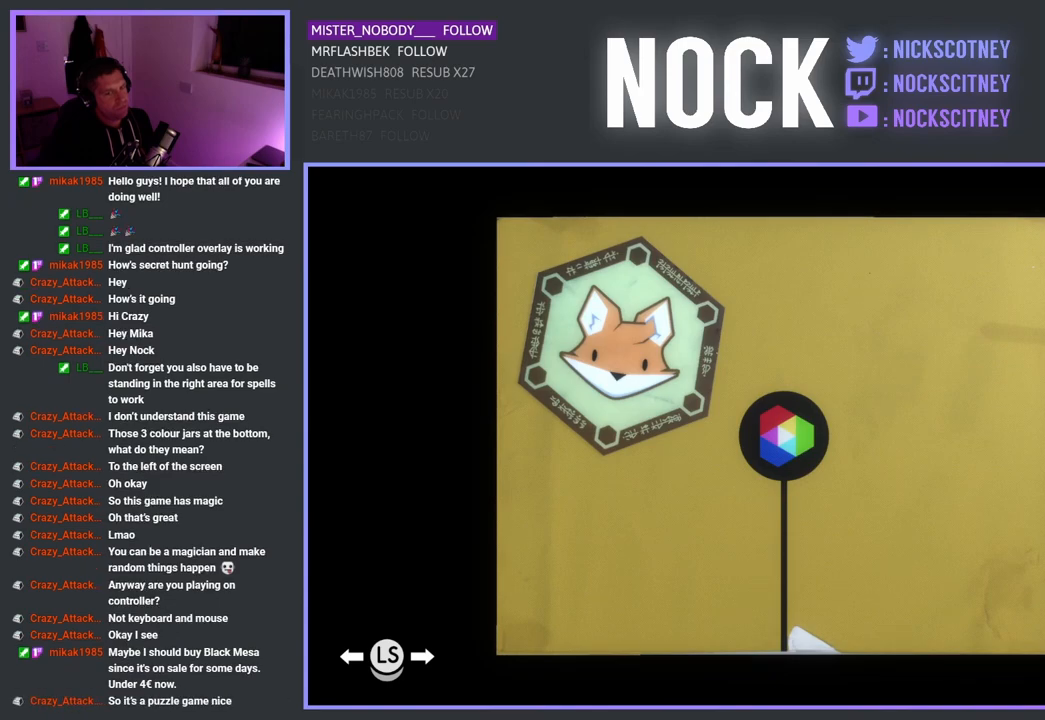
{"buttons": [], "left_stick": "center", "right_stick": "center", "events": []}
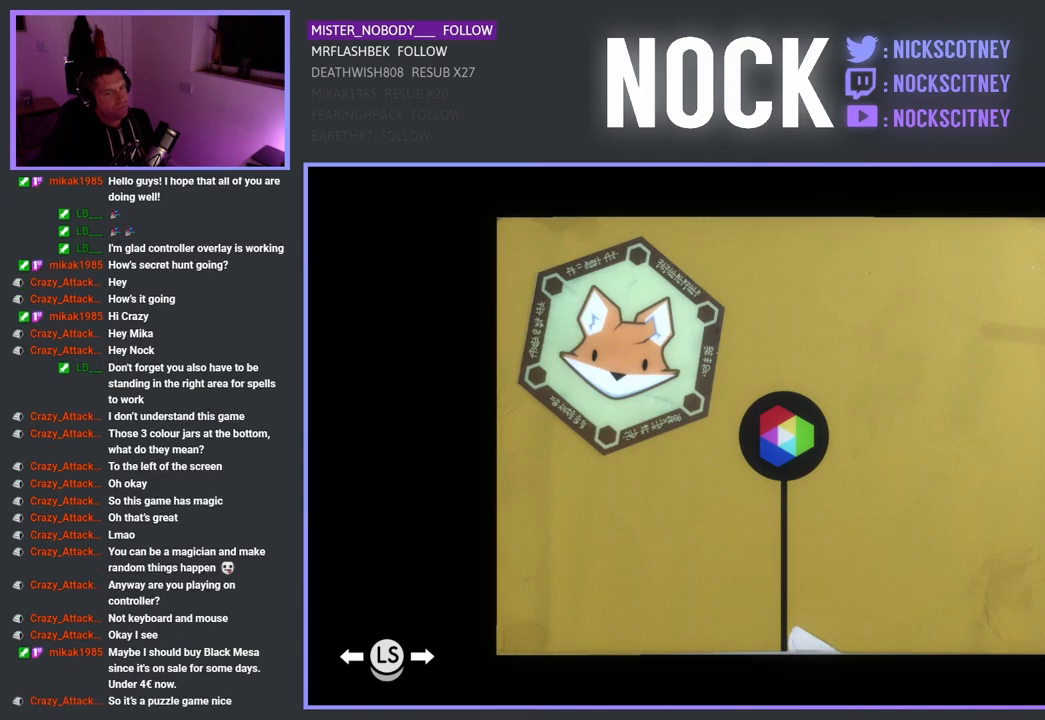
{"buttons": ["DPAD_LEFT"], "left_stick": "center", "right_stick": "center", "events": [[467, "DPAD_LEFT", "down"]]}
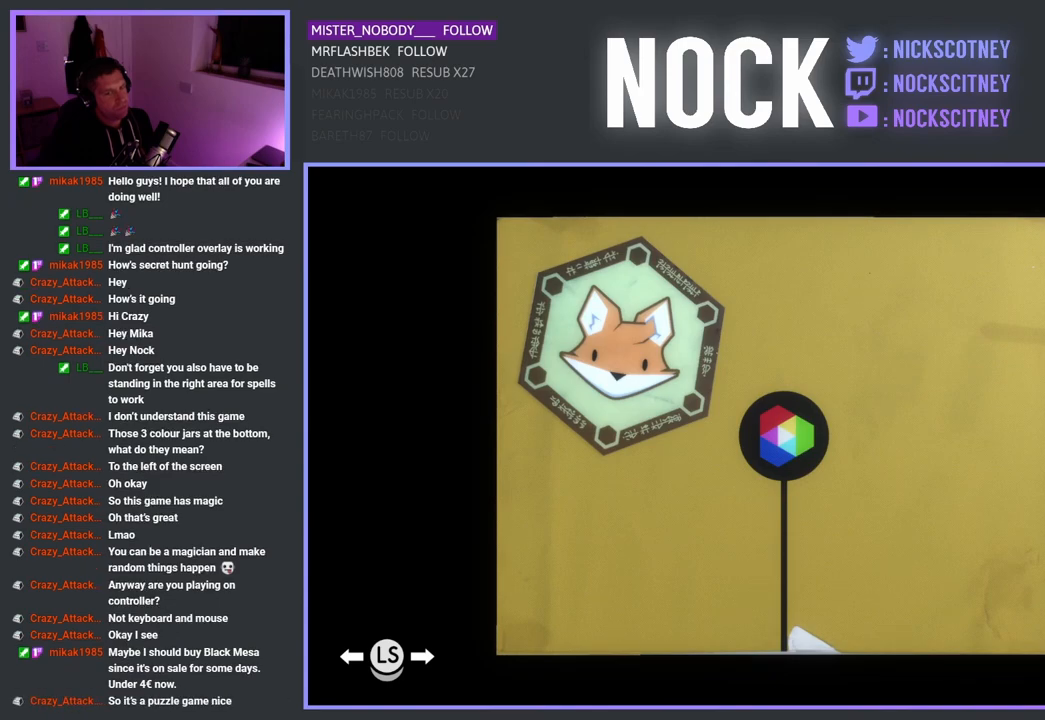
{"buttons": [], "left_stick": "center", "right_stick": "center", "events": [[100, "DPAD_LEFT", "up"]]}
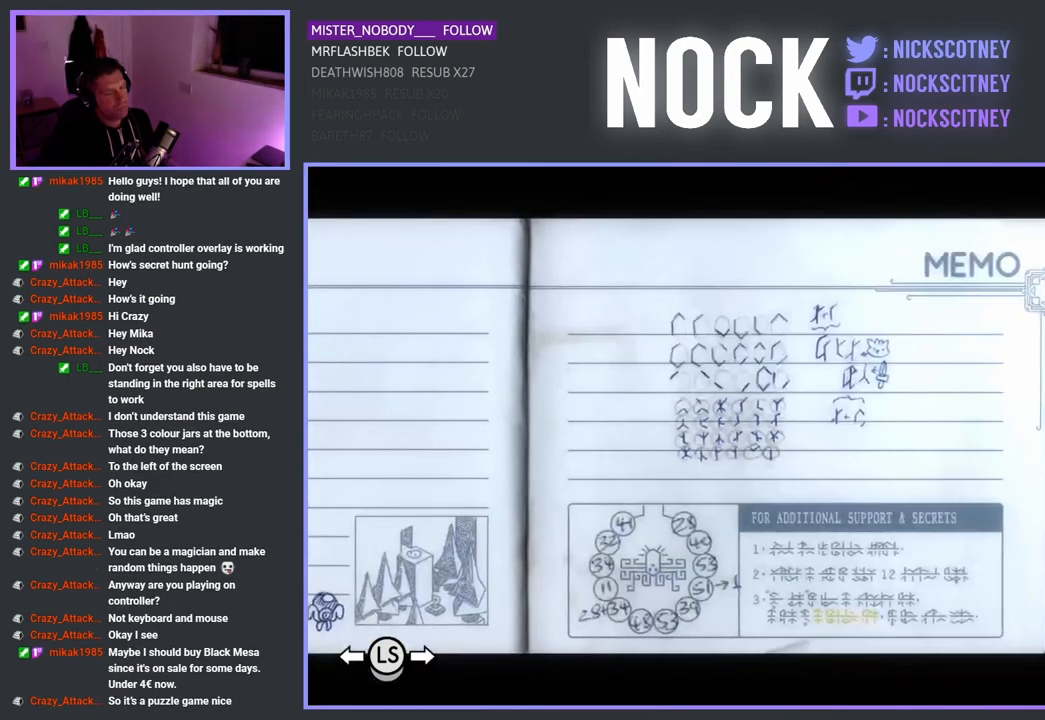
{"buttons": [], "left_stick": "center", "right_stick": "center", "events": []}
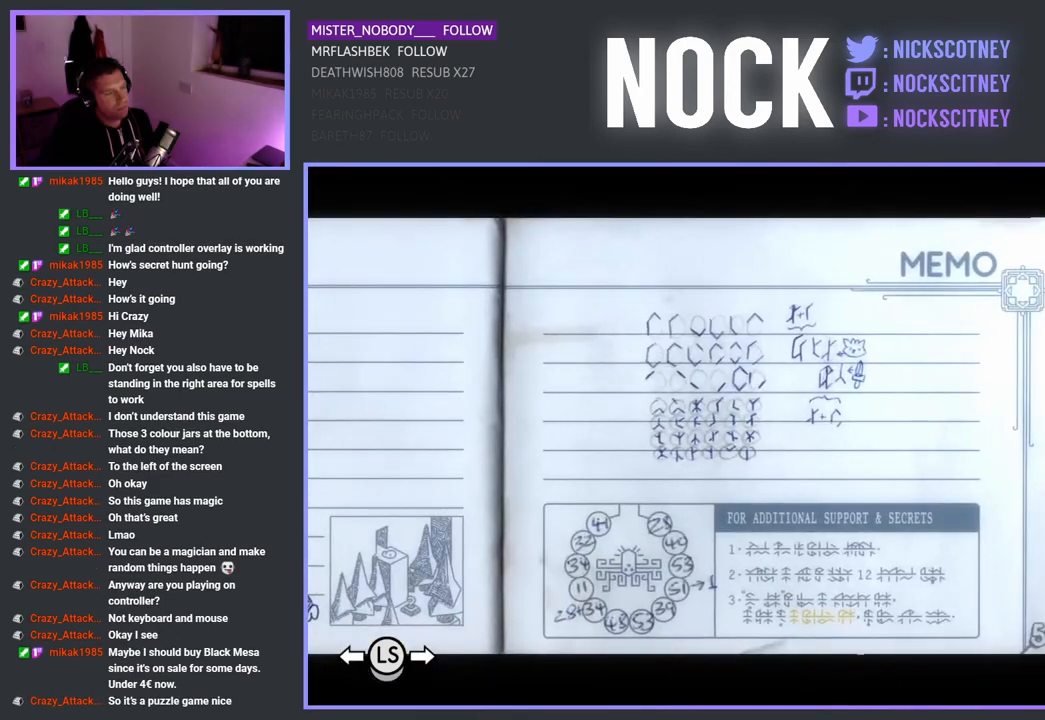
{"buttons": [], "left_stick": "center", "right_stick": "center", "events": []}
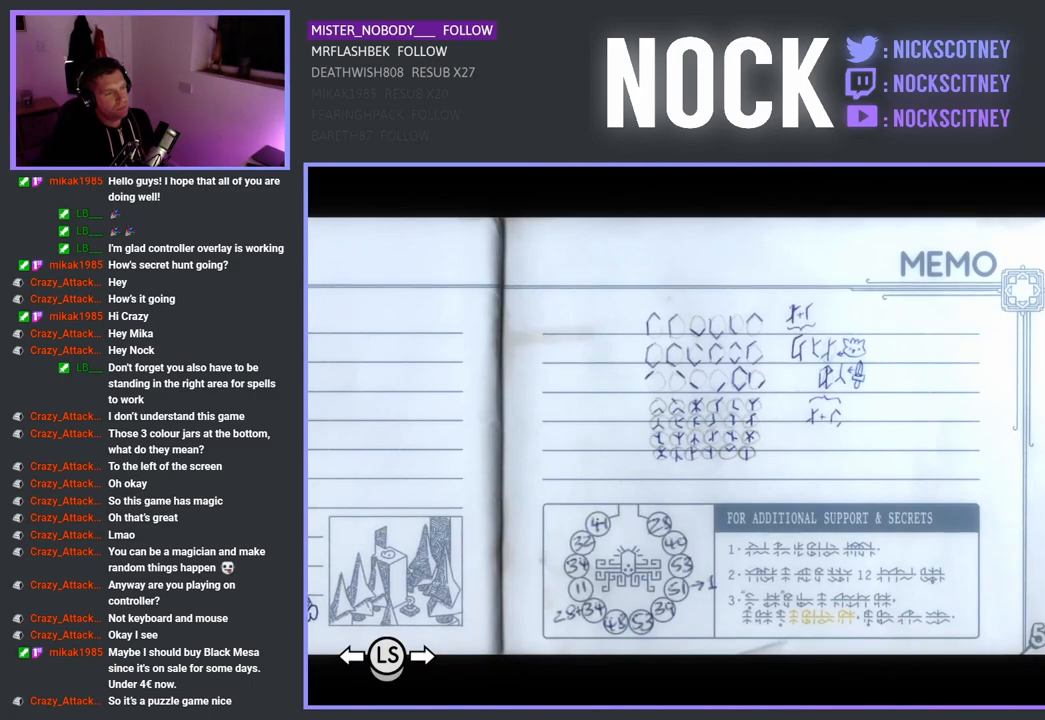
{"buttons": [], "left_stick": "center", "right_stick": "center", "events": []}
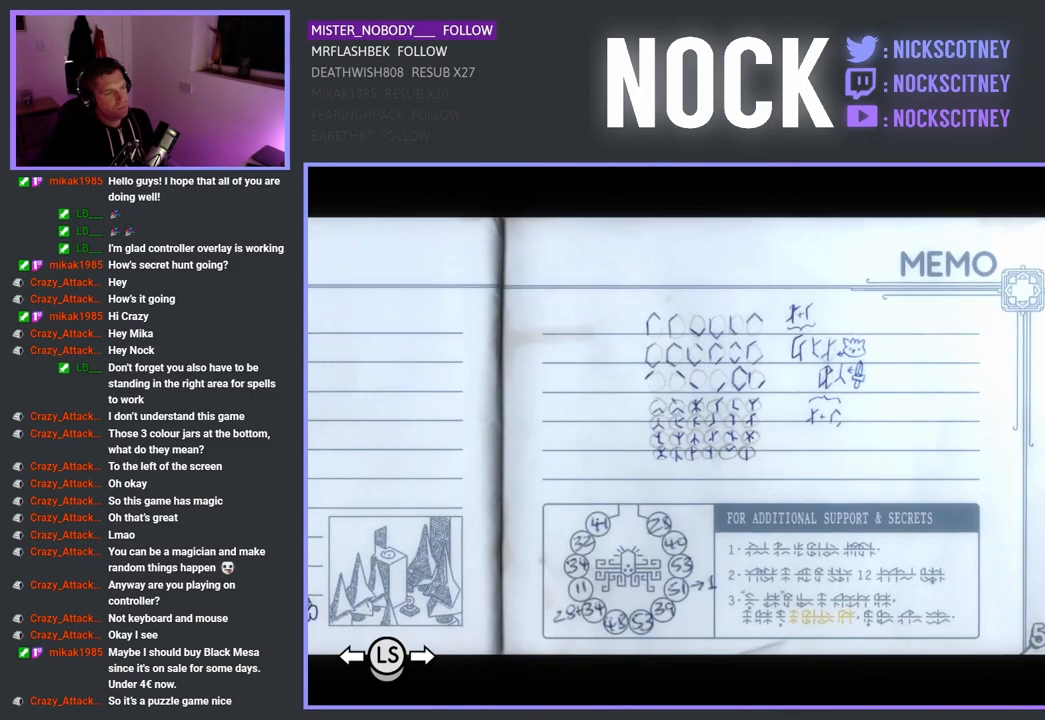
{"buttons": [], "left_stick": "center", "right_stick": "center", "events": []}
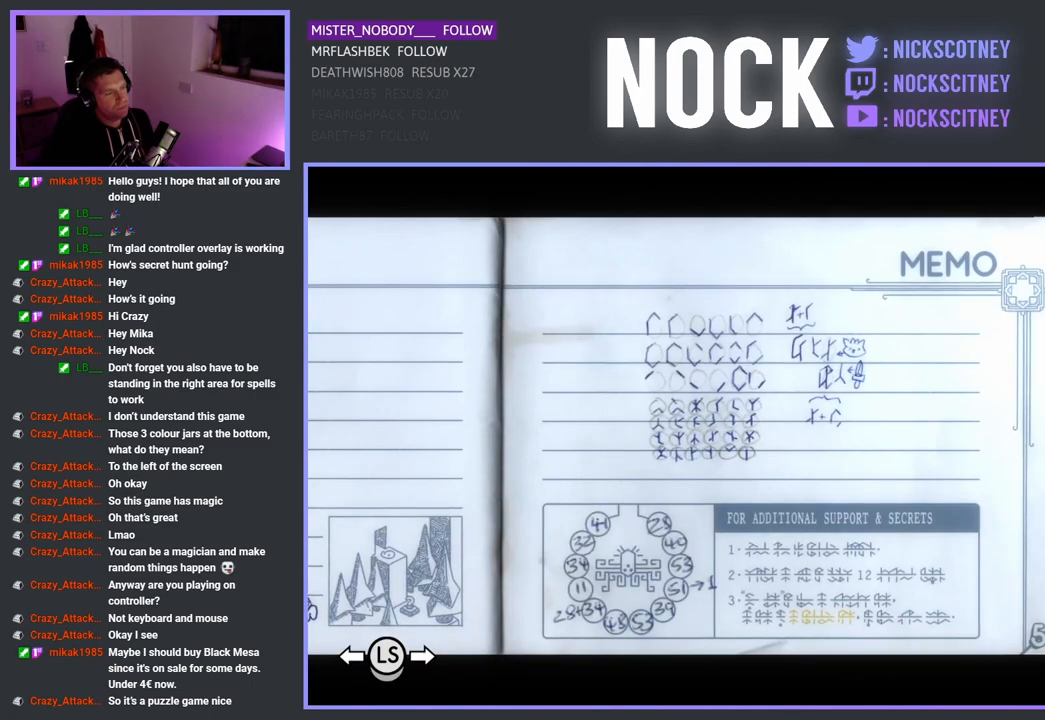
{"buttons": [], "left_stick": "center", "right_stick": "center", "events": []}
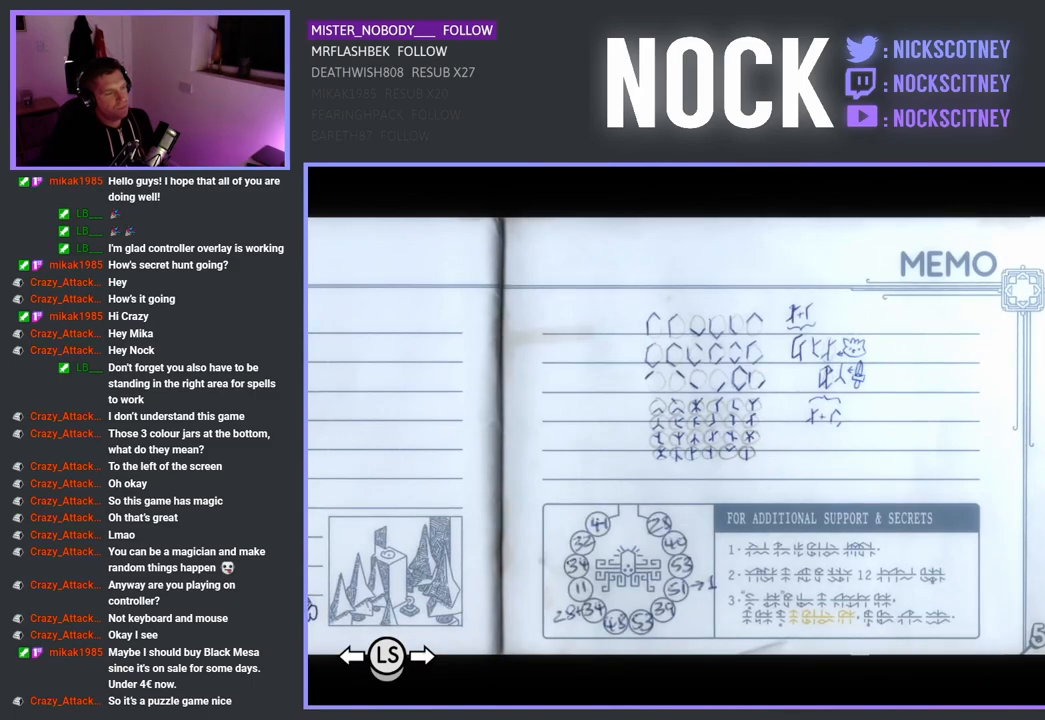
{"buttons": [], "left_stick": "center", "right_stick": "center", "events": [[67, "DPAD_LEFT", "down"], [217, "DPAD_LEFT", "up"]]}
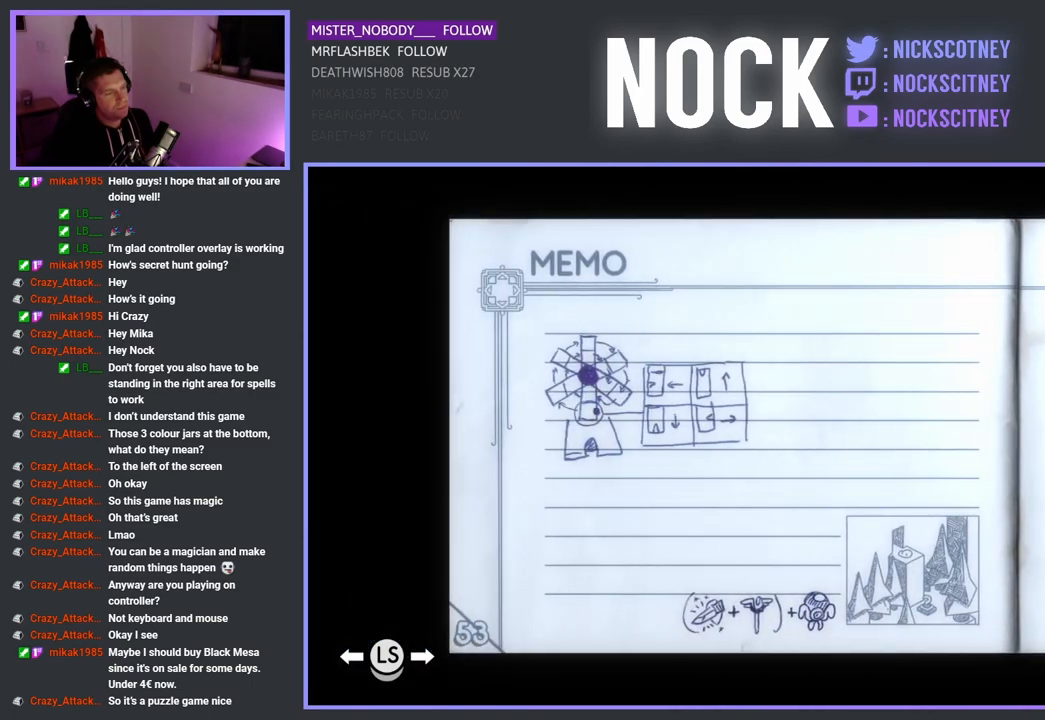
{"buttons": [], "left_stick": "center", "right_stick": "center", "events": [[333, "DPAD_LEFT", "down"], [483, "DPAD_LEFT", "up"]]}